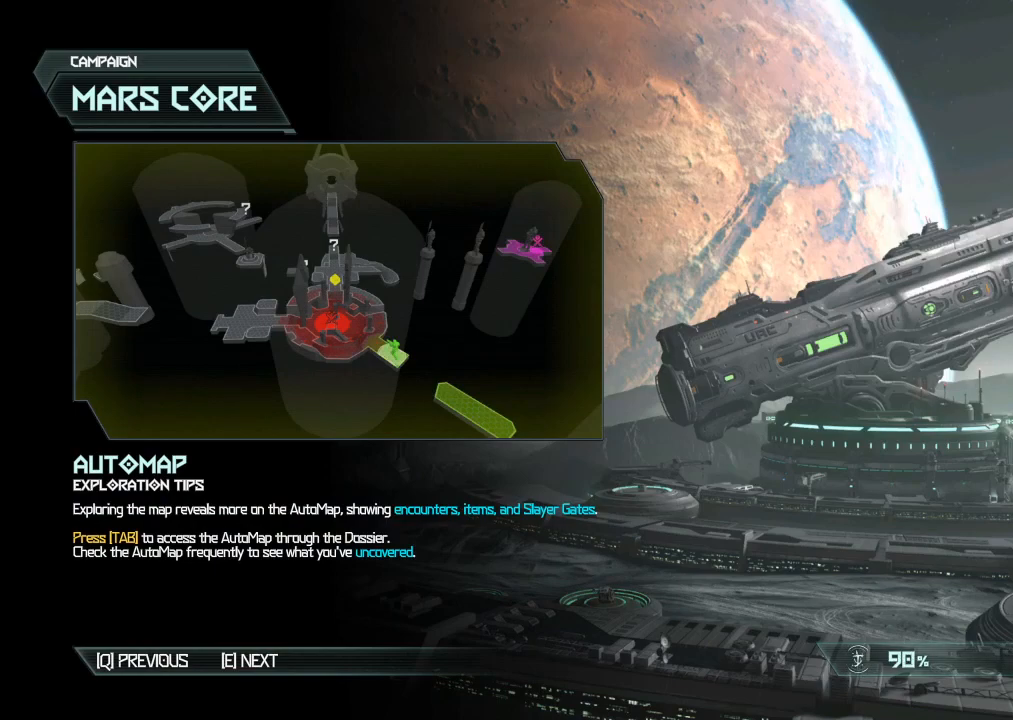
Gameplay with keyboard and mouse; each line is a JSON object with the keys and mouse buttons held at the frame after it. "events" lists presses ("down") and releases ("up") of "1", "2", "3", "4", "5", "a", "b", "c", "ctrl", "d", "e", "f", "g", "q", "r", "s", "shift", "space", "tab", "v", "w", "x", "z", "mouse_left", "mouse_wheel", "mouse_right", "mouse_mb4" and "mouse_mb5" between this image and that frame as [ms after this image, input, new state], when the widget could be followed in between. "mouse_left", "mouse_wheel", "mouse_right", "mouse_mb4", "mouse_mb5" = the "left", "wheel", "right", "mb4", "mb5" buttons of the "mouse" list. No other keys are recorded. "wheel" means that the mouse wheel is clicked or scrolled. Mouse movement is not recorded.
{"keys": ["space"], "mouse": [], "events": [[300, "space", "down"]]}
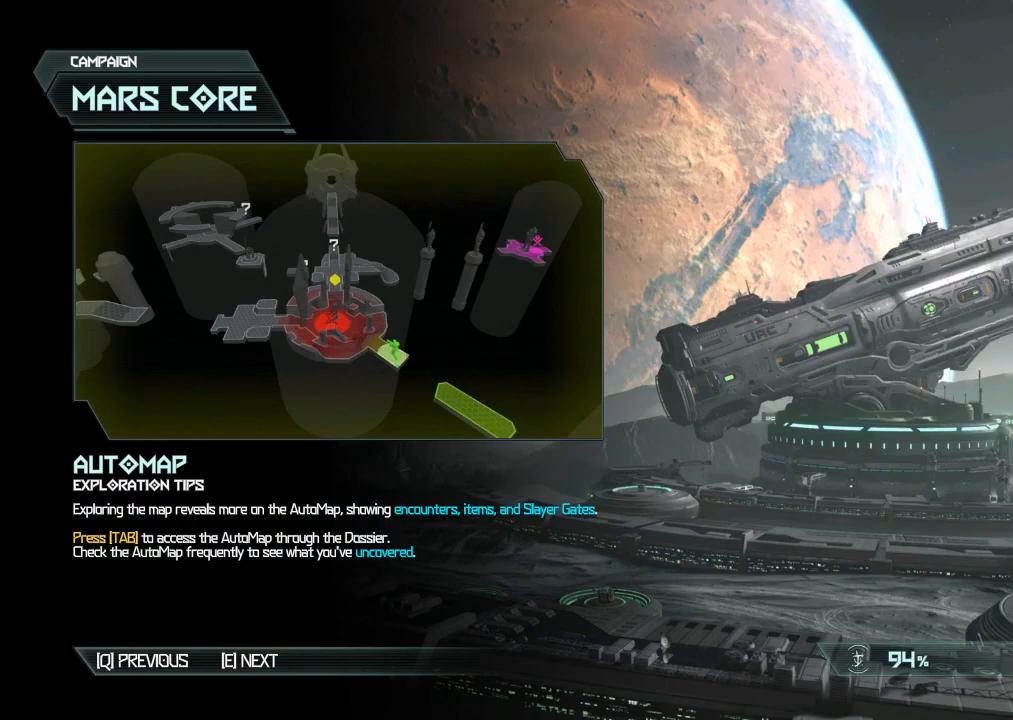
{"keys": ["space"], "mouse": [], "events": []}
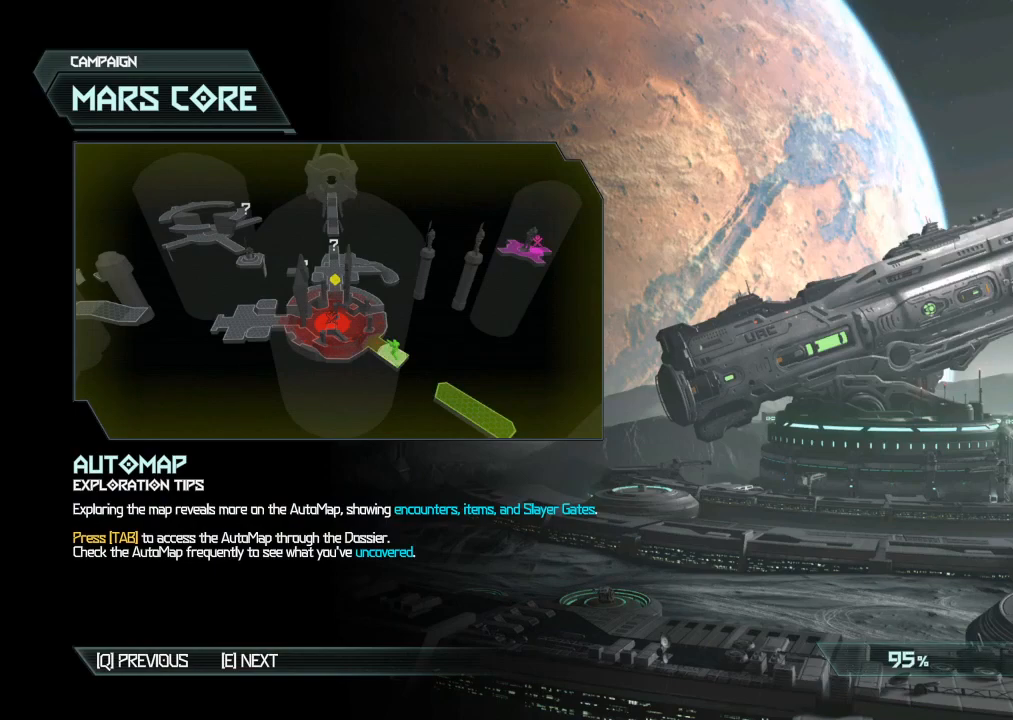
{"keys": [], "mouse": [], "events": [[467, "space", "up"]]}
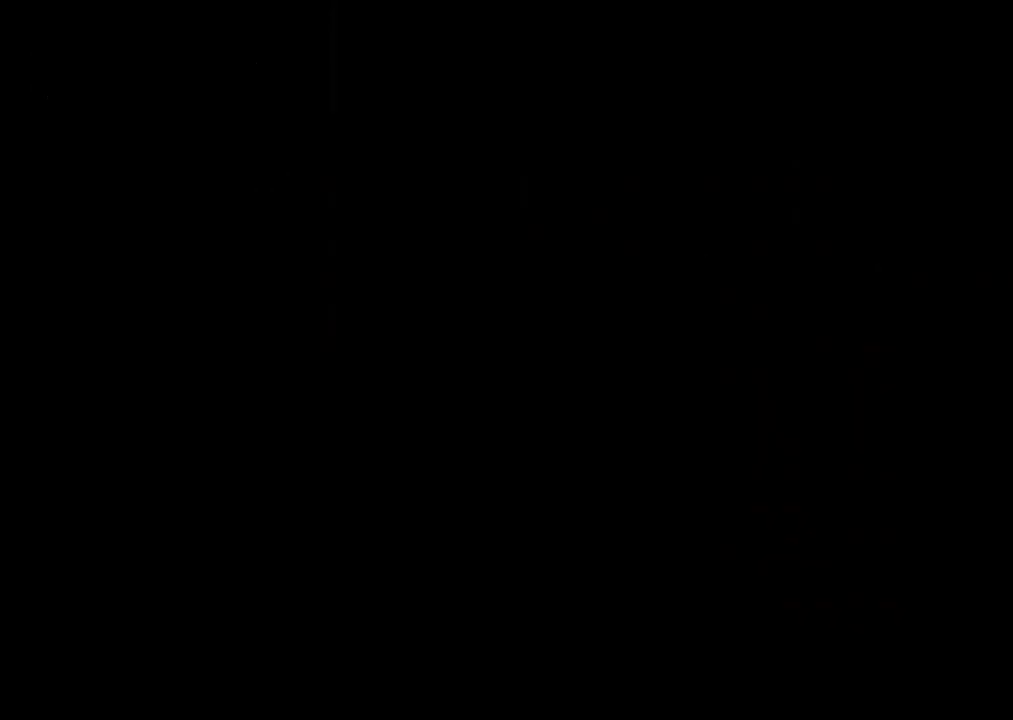
{"keys": [], "mouse": [], "events": []}
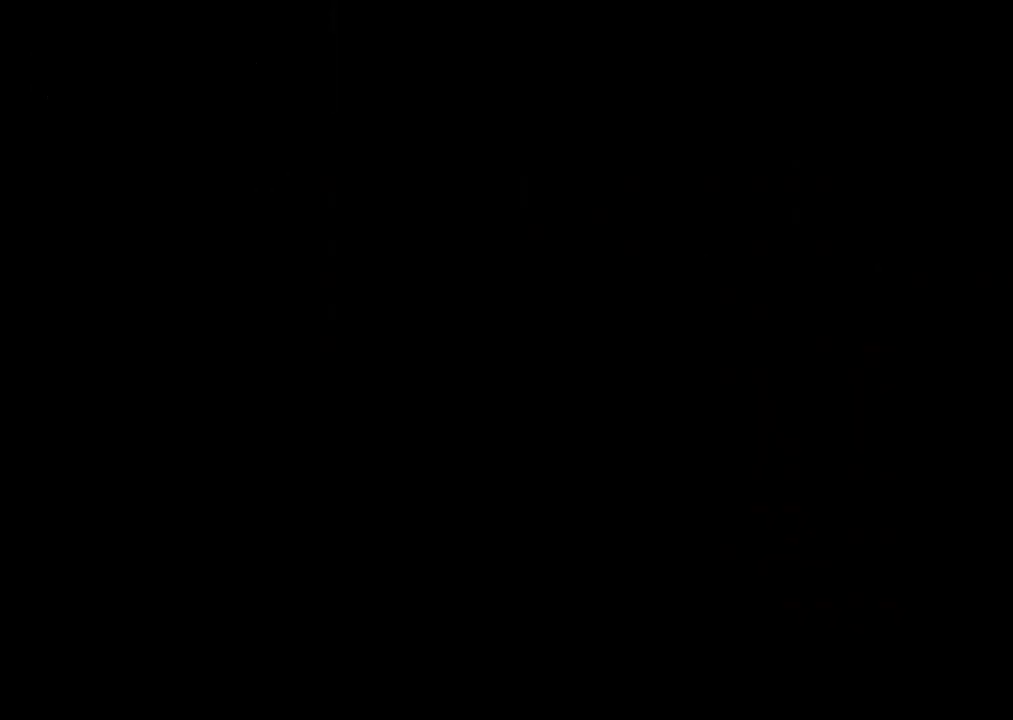
{"keys": [], "mouse": [], "events": []}
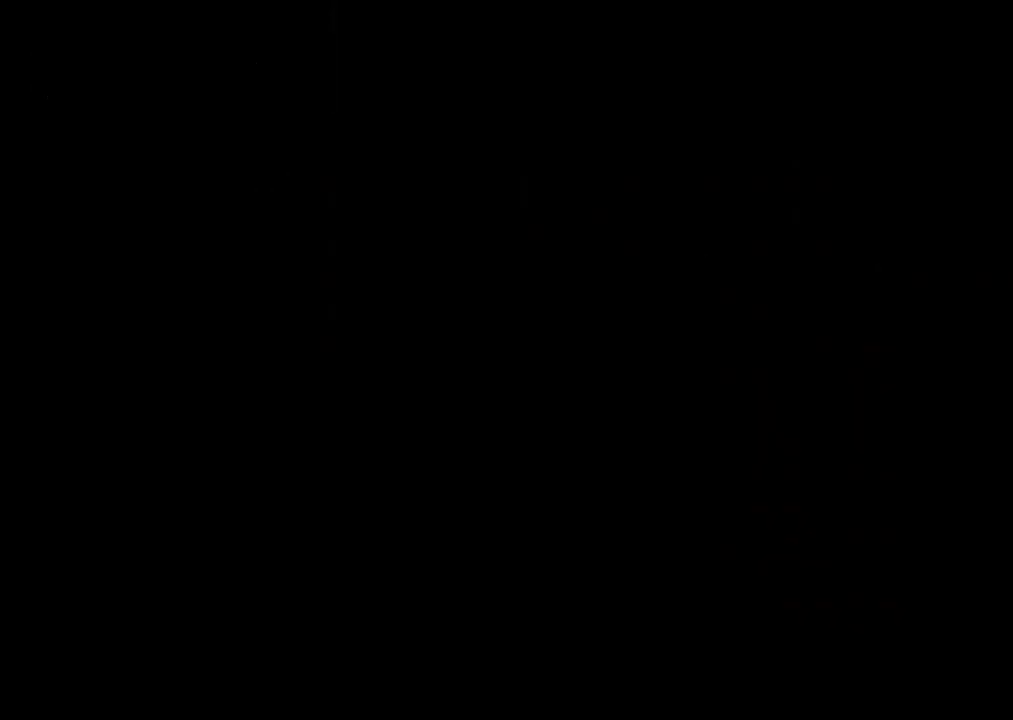
{"keys": [], "mouse": [], "events": []}
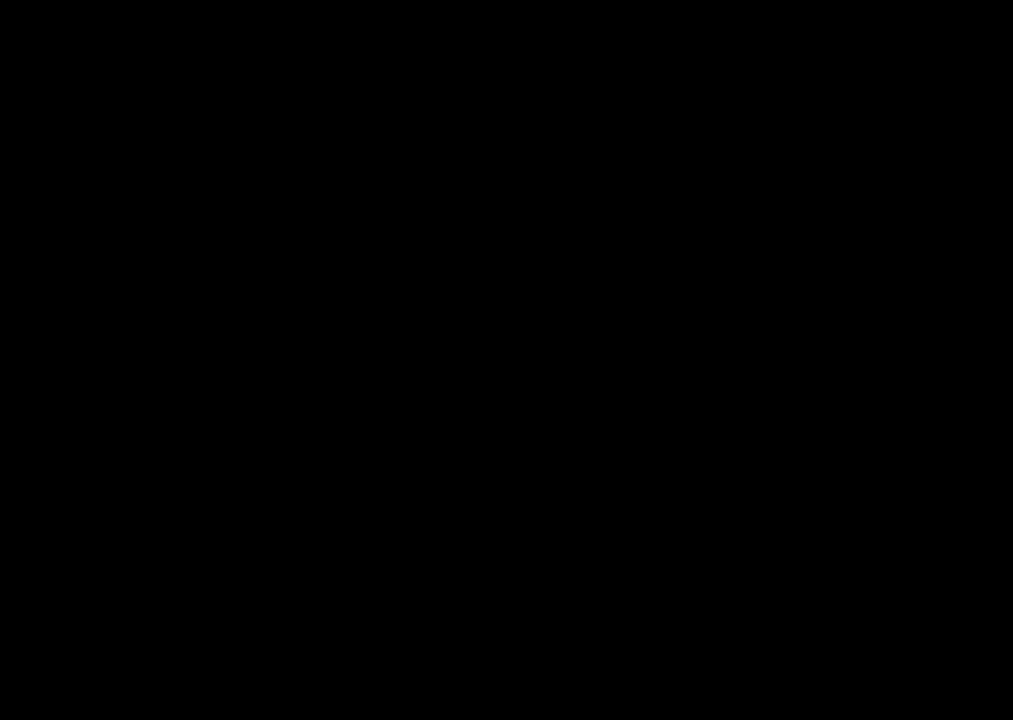
{"keys": [], "mouse": [], "events": []}
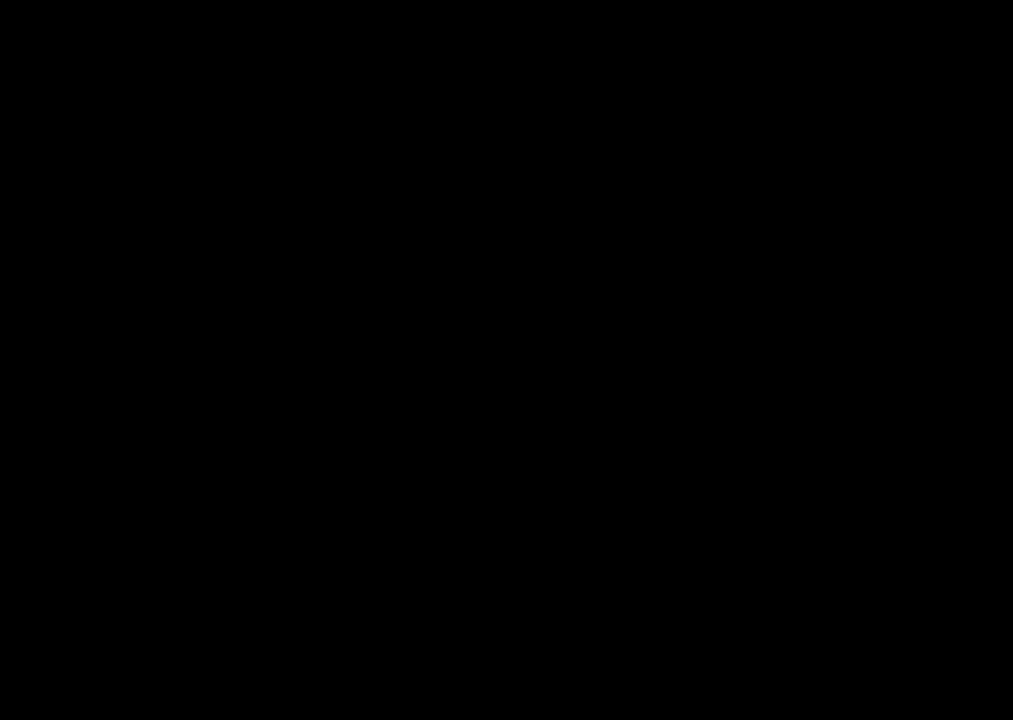
{"keys": [], "mouse": [], "events": []}
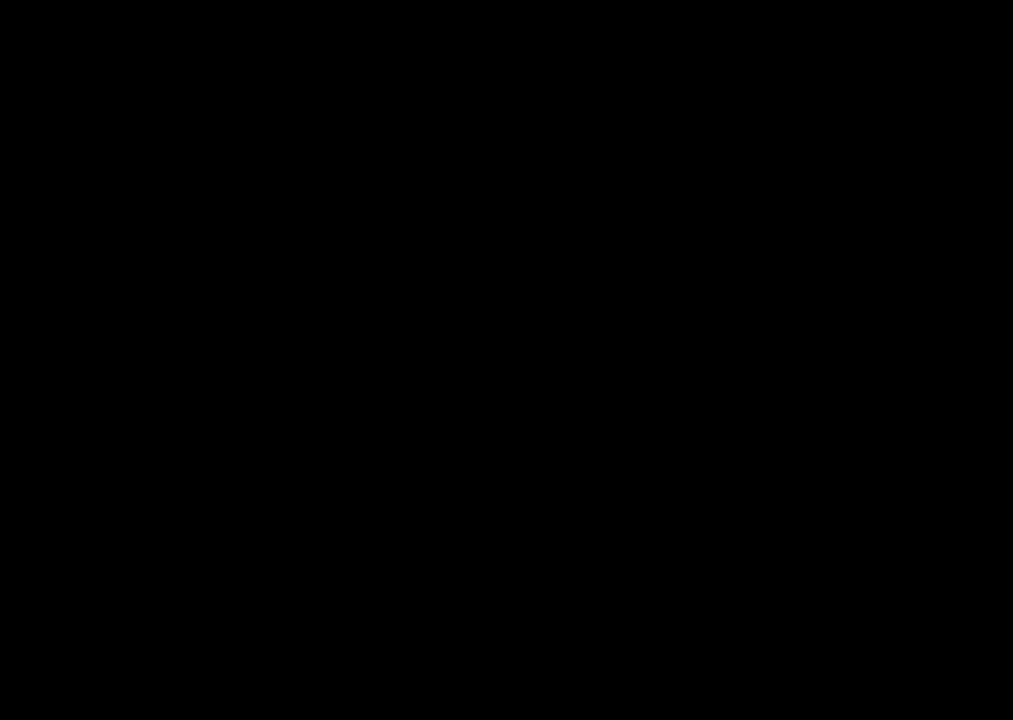
{"keys": ["w"], "mouse": [], "events": [[417, "w", "down"]]}
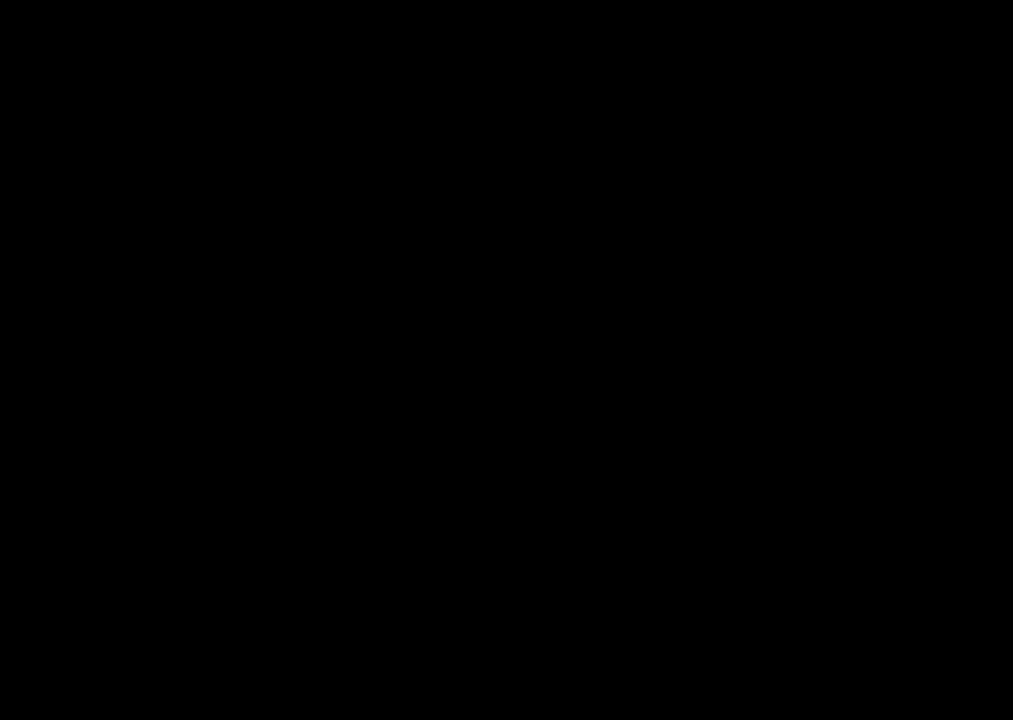
{"keys": ["w"], "mouse": [], "events": []}
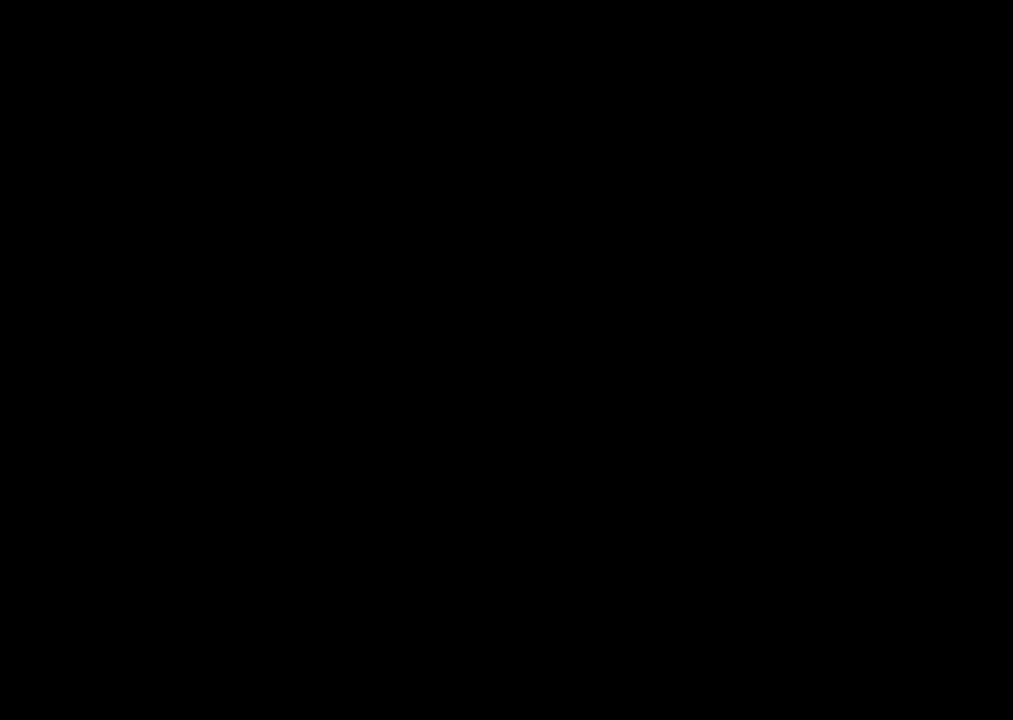
{"keys": ["w"], "mouse": [], "events": []}
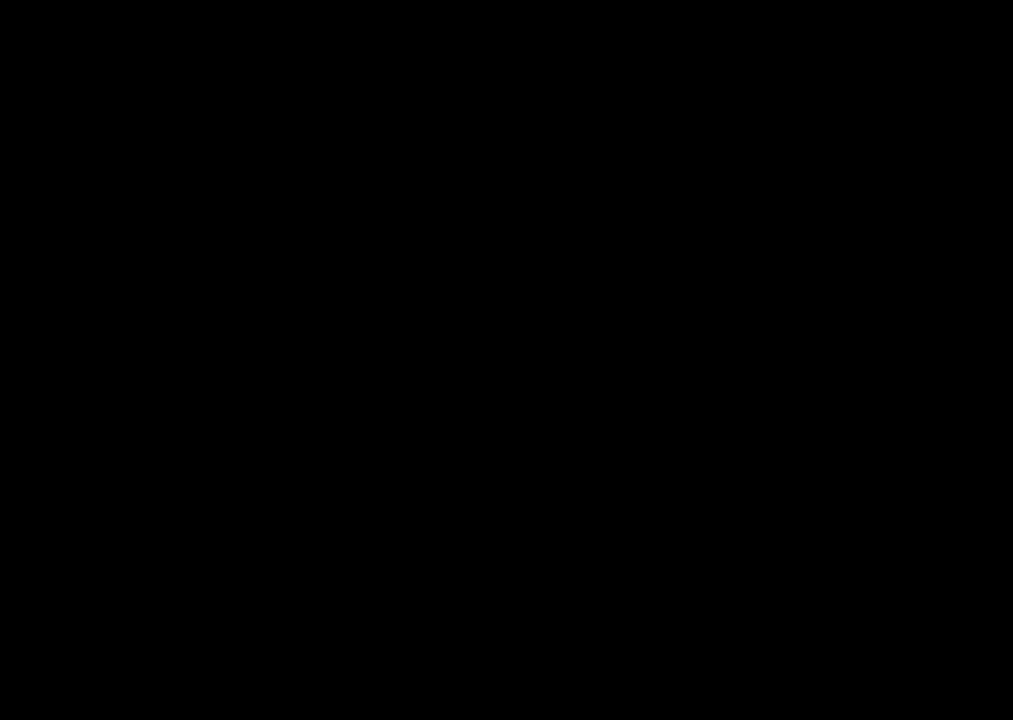
{"keys": ["w"], "mouse": [], "events": []}
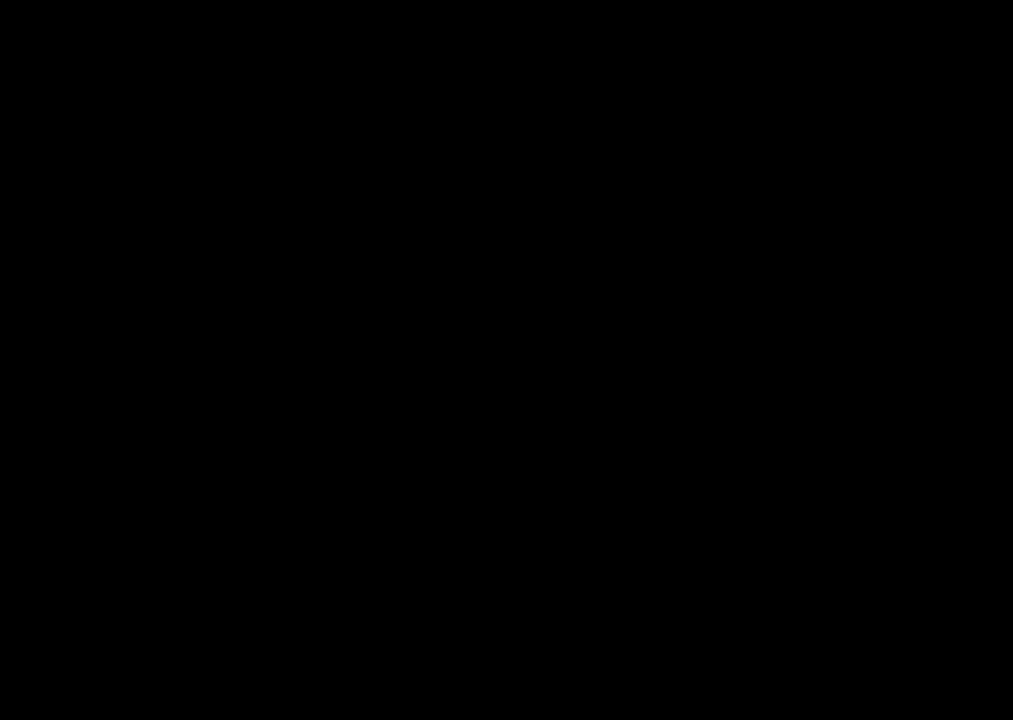
{"keys": ["w"], "mouse": [], "events": []}
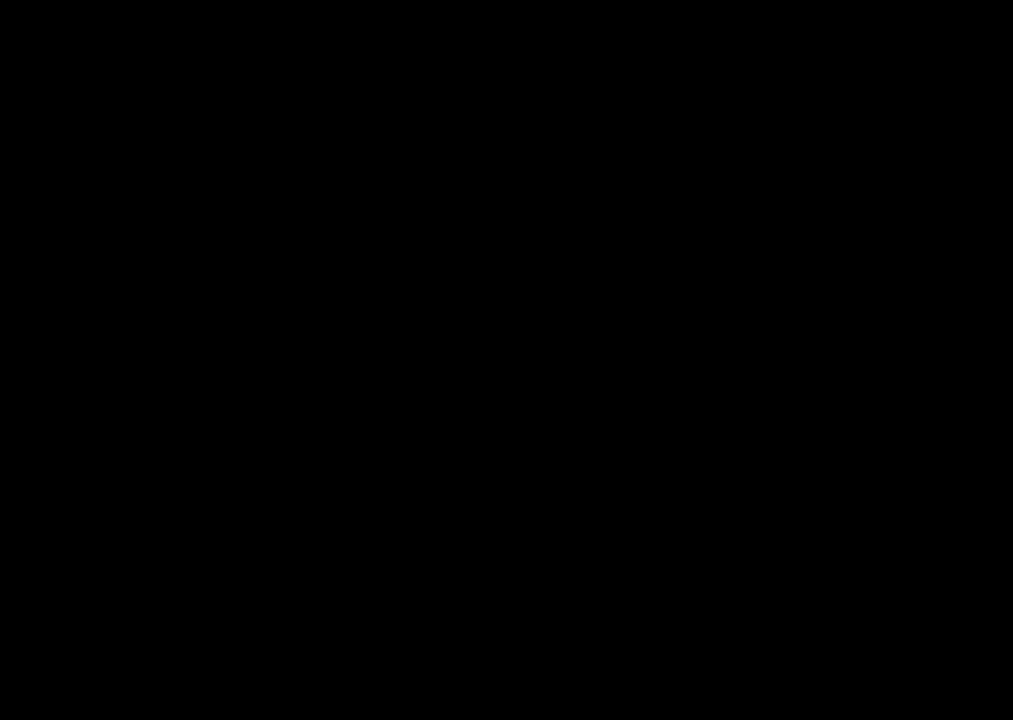
{"keys": ["w"], "mouse": [], "events": []}
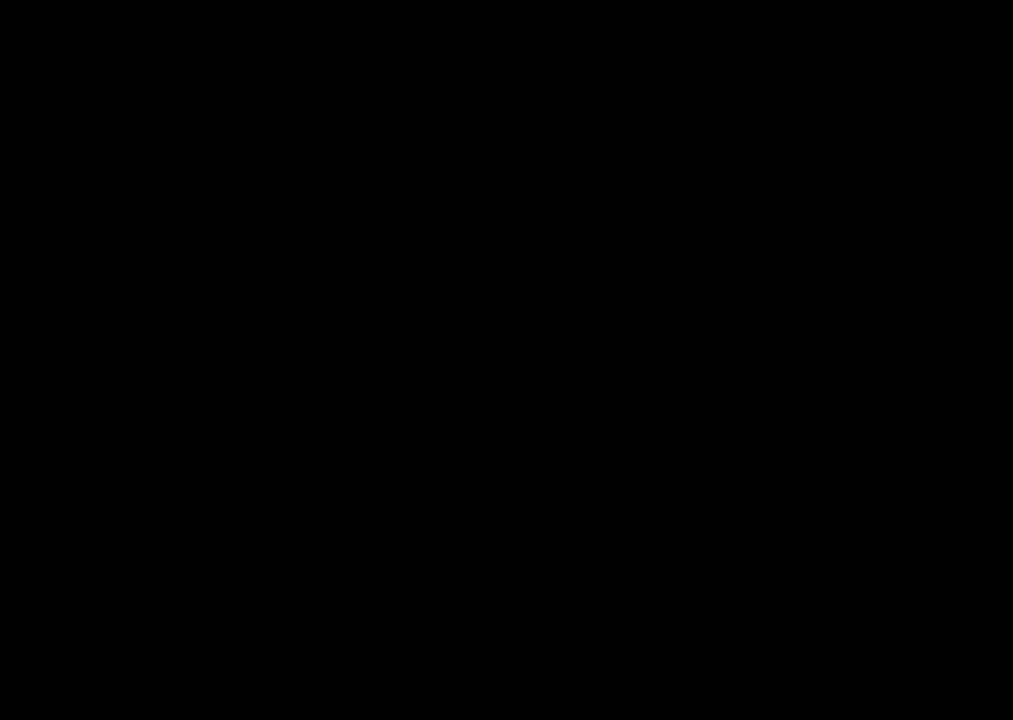
{"keys": ["w"], "mouse": [], "events": []}
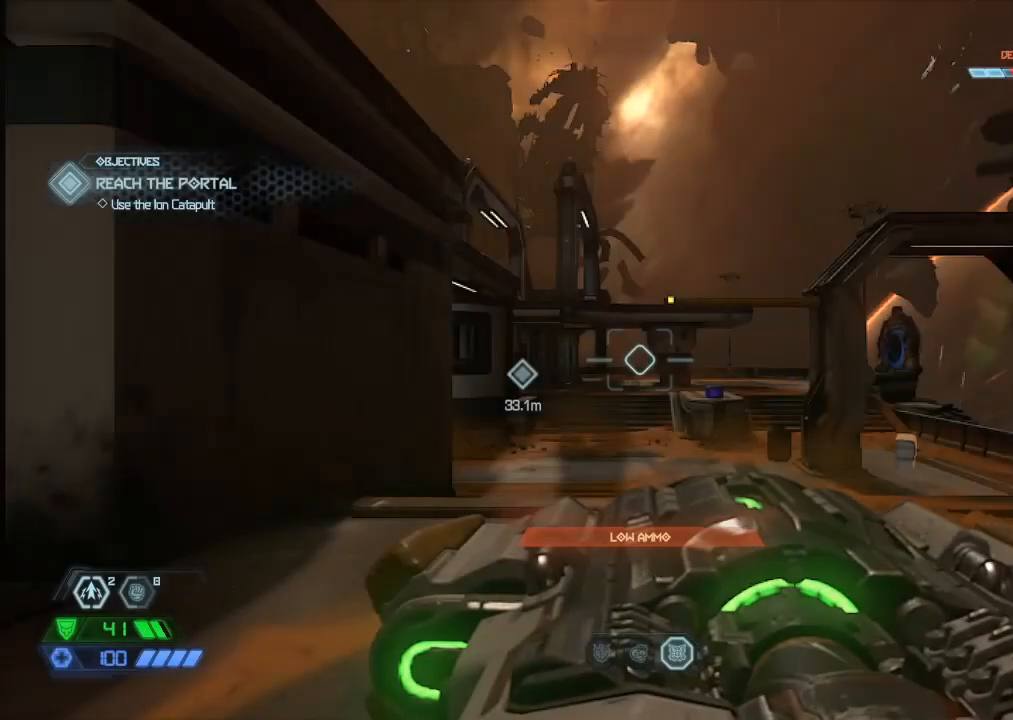
{"keys": ["w"], "mouse": [], "events": []}
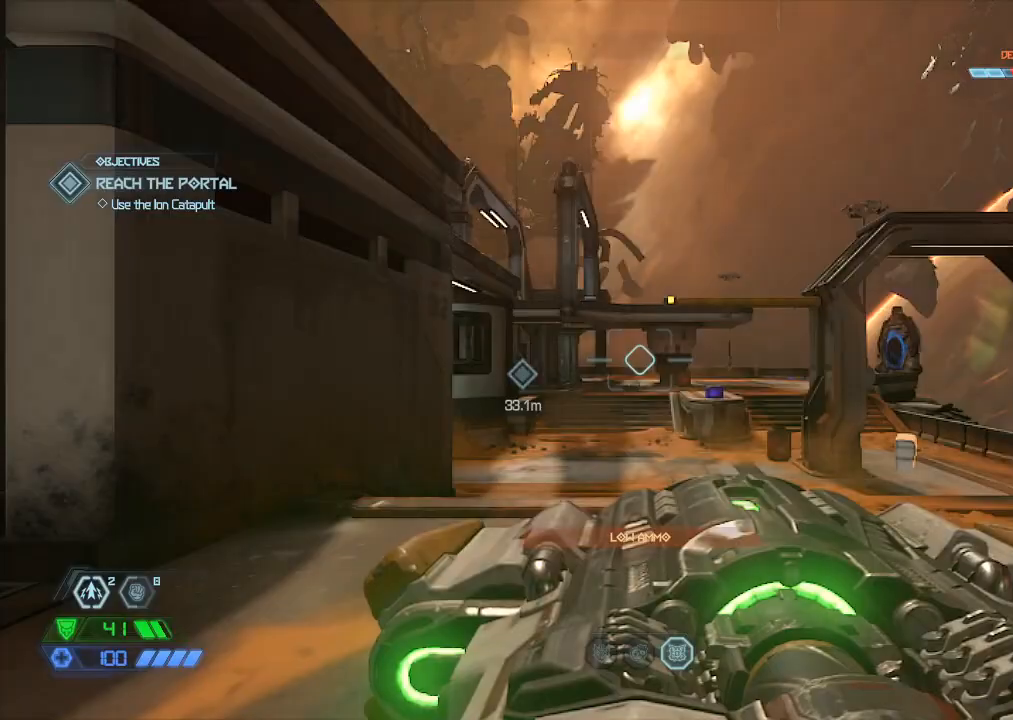
{"keys": ["w"], "mouse": [], "events": [[267, "r", "down"], [350, "r", "up"]]}
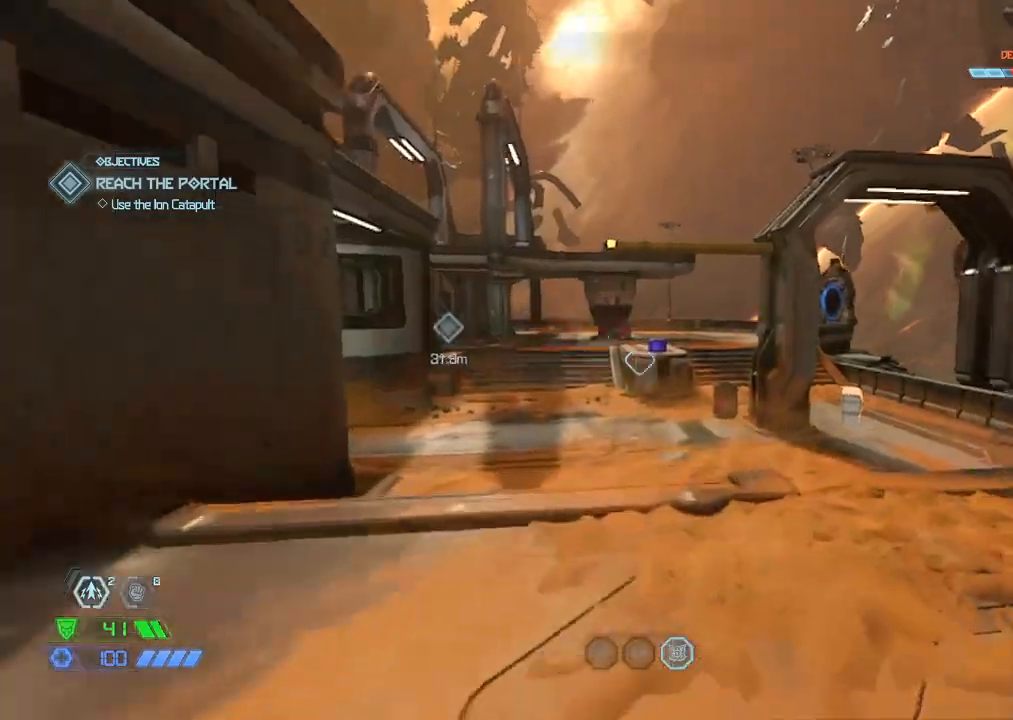
{"keys": ["w"], "mouse": ["mb5"], "events": [[184, "space", "down"], [234, "space", "up"], [317, "mouse_mb5", "down"]]}
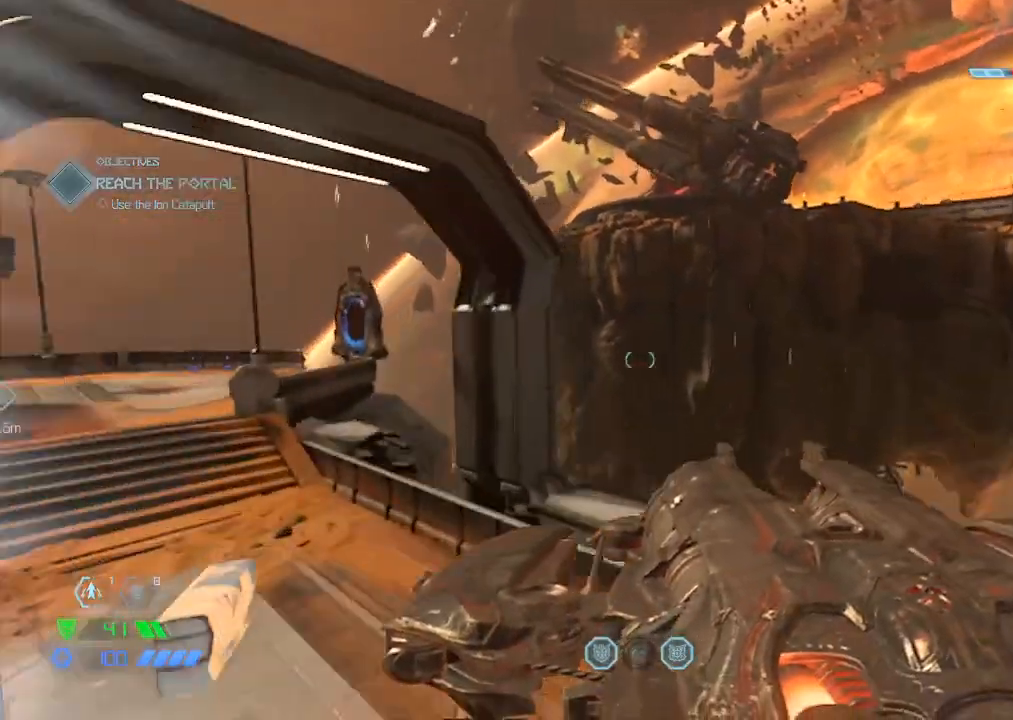
{"keys": ["a", "w"], "mouse": [], "events": [[17, "mouse_mb5", "up"], [117, "mouse_mb5", "down"], [250, "mouse_mb5", "up"], [484, "a", "down"]]}
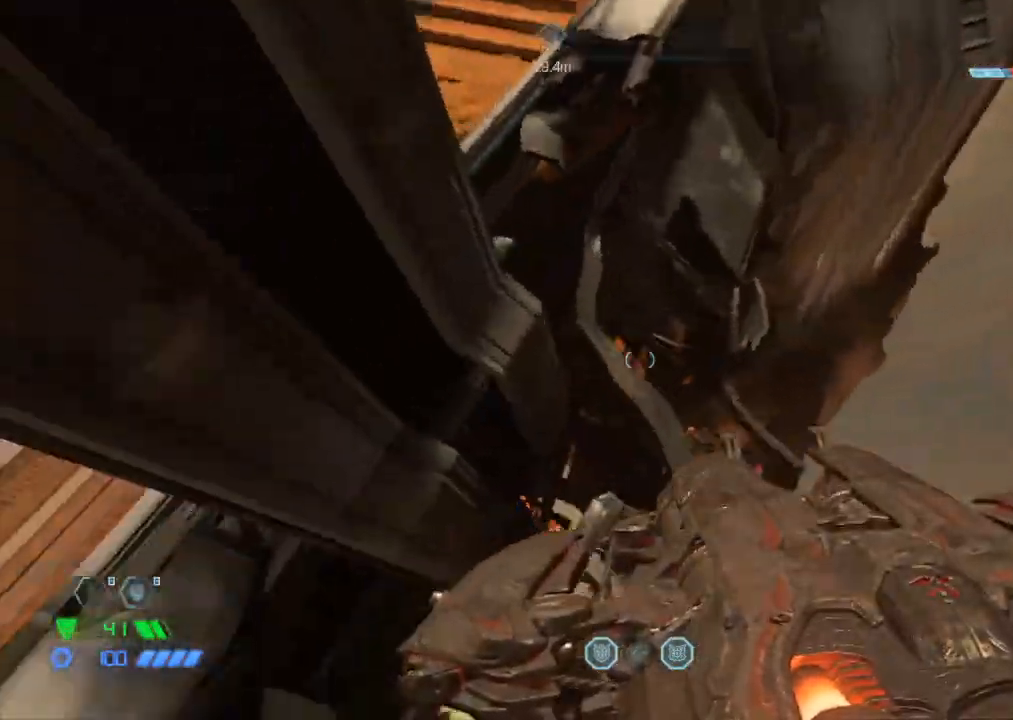
{"keys": ["w"], "mouse": [], "events": [[67, "a", "up"], [167, "a", "down"], [450, "a", "up"]]}
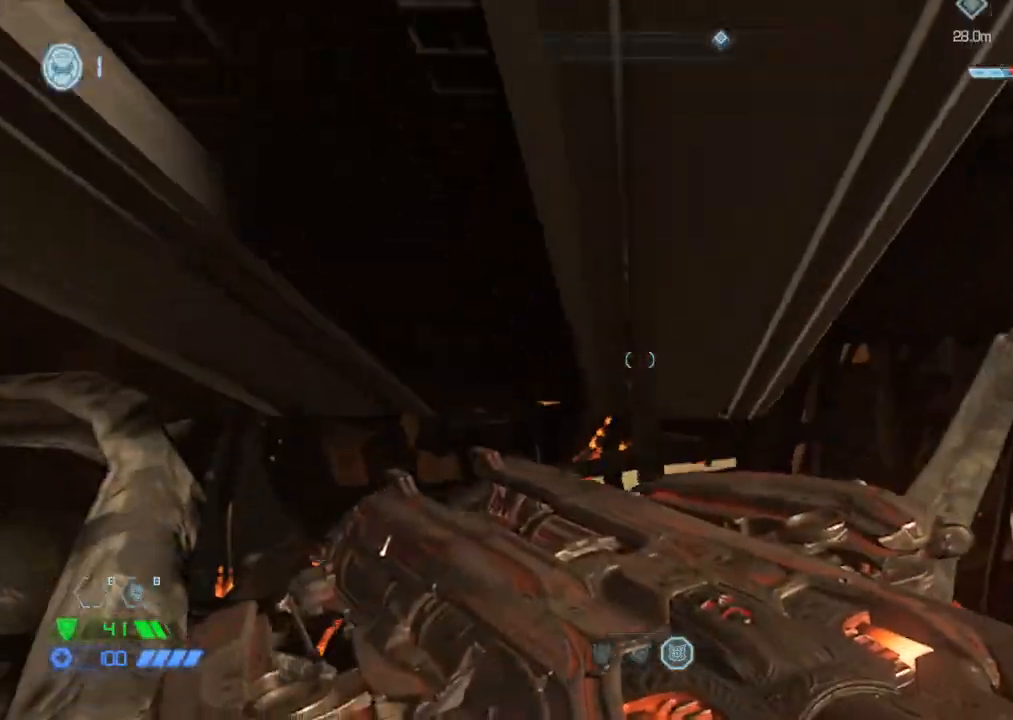
{"keys": ["w"], "mouse": [], "events": [[84, "a", "down"], [184, "a", "up"]]}
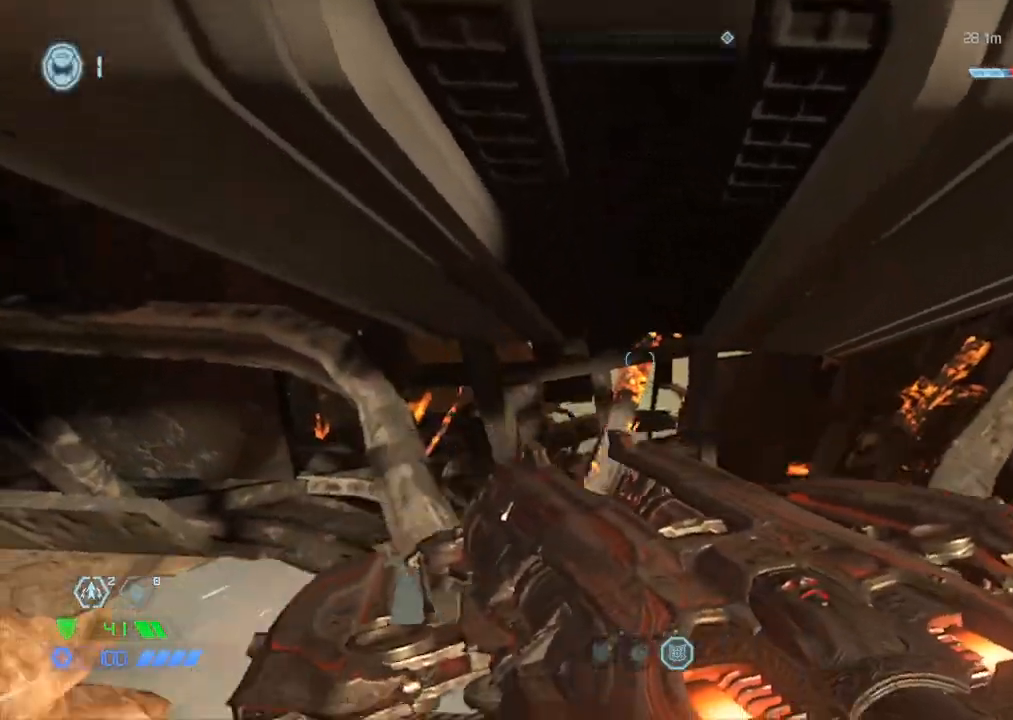
{"keys": ["s"], "mouse": [], "events": [[50, "mouse_mb5", "down"], [100, "w", "up"], [134, "mouse_mb5", "up"], [150, "mouse_left", "down"], [234, "mouse_left", "up"], [350, "s", "down"]]}
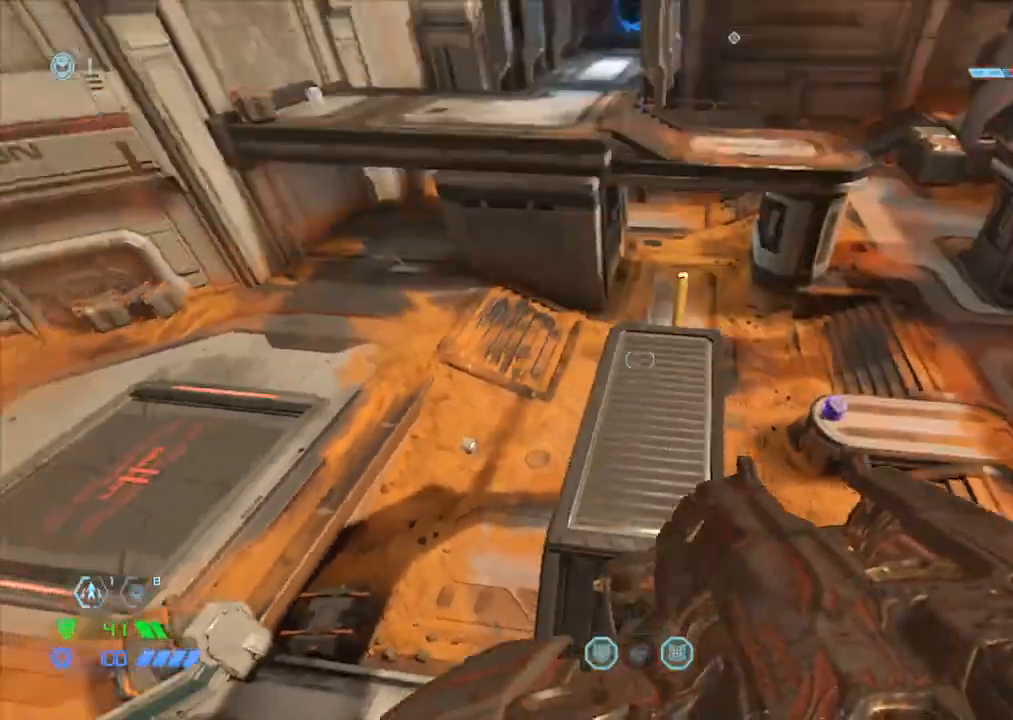
{"keys": ["s"], "mouse": [], "events": [[17, "1", "down"], [117, "1", "up"], [350, "r", "down"], [450, "r", "up"]]}
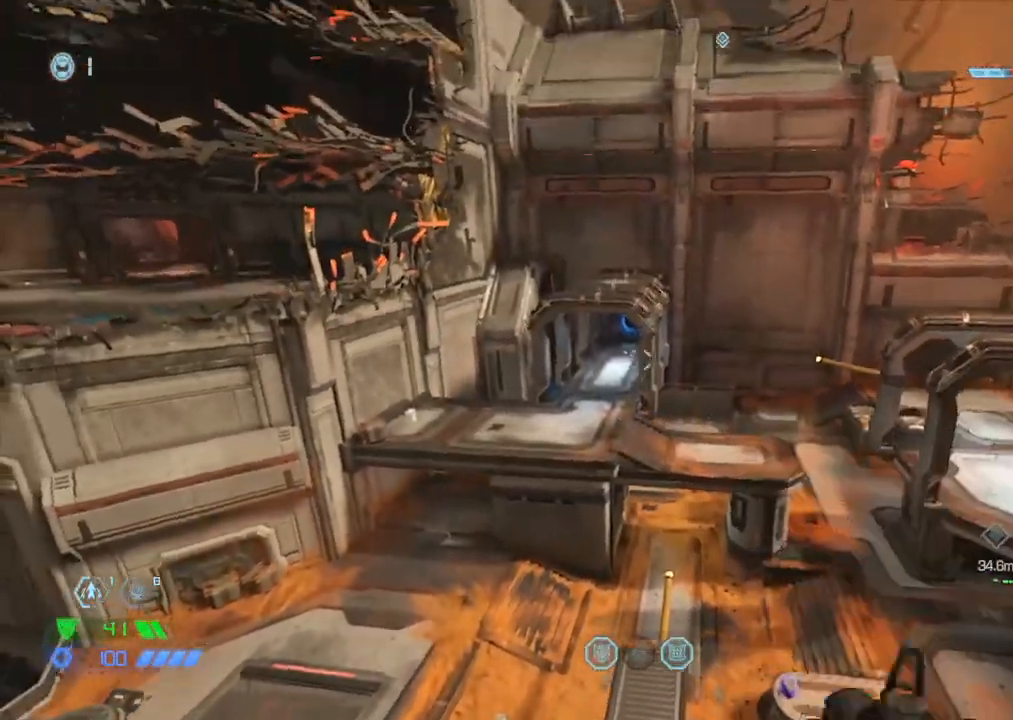
{"keys": [], "mouse": [], "events": [[184, "mouse_left", "down"], [234, "s", "up"], [284, "mouse_left", "up"]]}
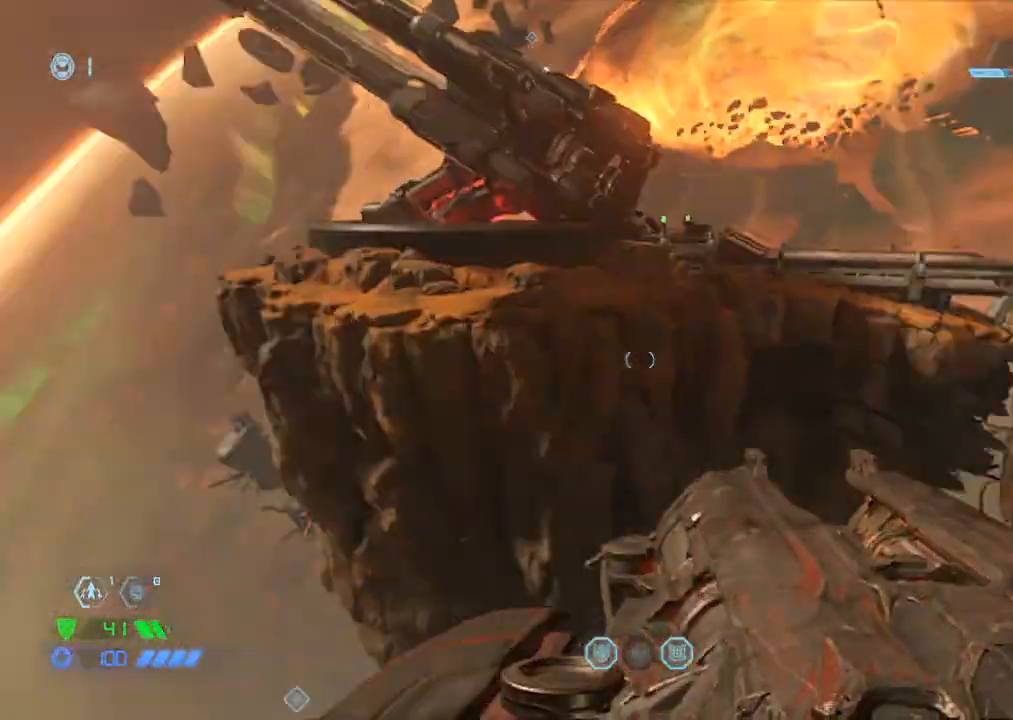
{"keys": ["r", "w"], "mouse": [], "events": [[17, "w", "down"], [150, "1", "down"], [250, "1", "up"], [484, "r", "down"]]}
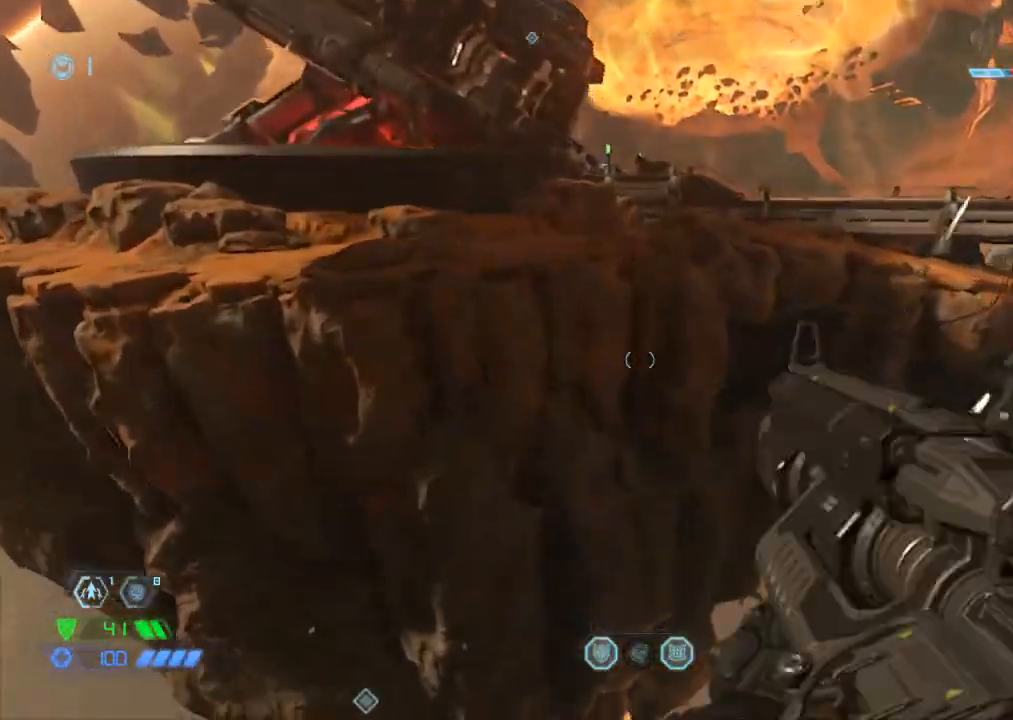
{"keys": ["w"], "mouse": [], "events": [[34, "r", "up"], [217, "space", "down"], [317, "space", "up"], [367, "mouse_left", "down"], [500, "mouse_left", "up"]]}
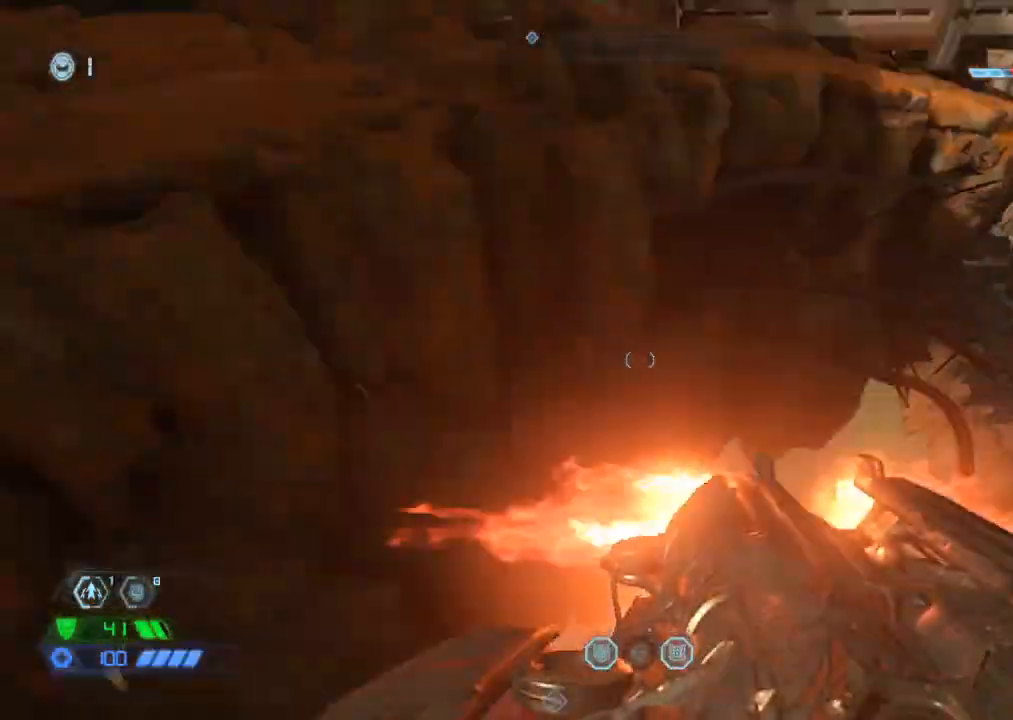
{"keys": ["w"], "mouse": [], "events": []}
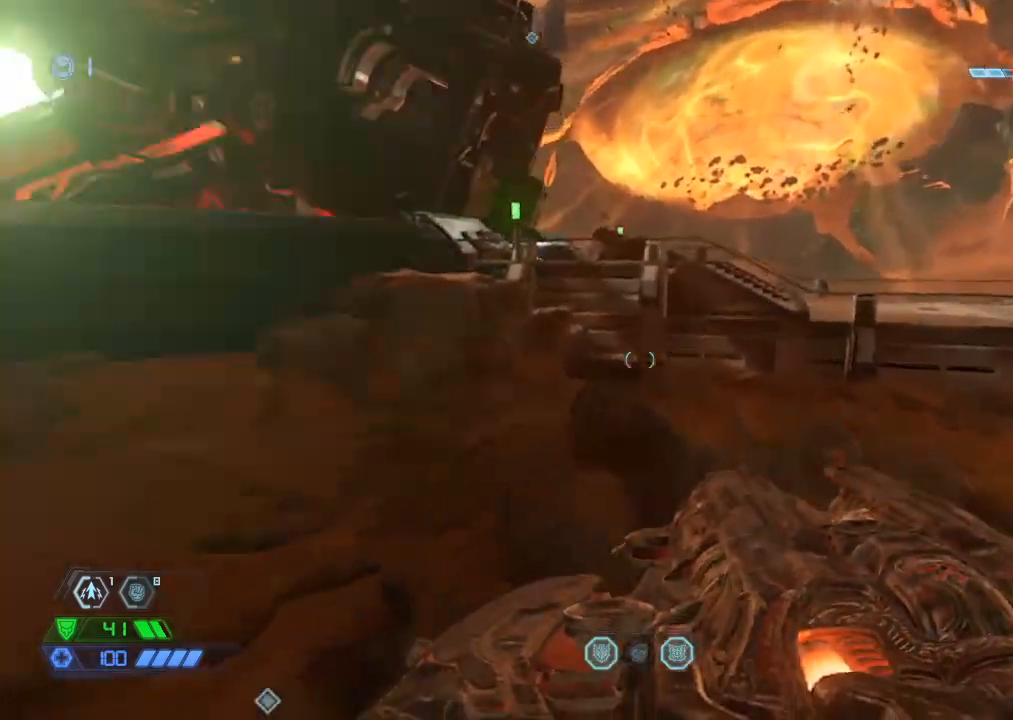
{"keys": ["w"], "mouse": [], "events": []}